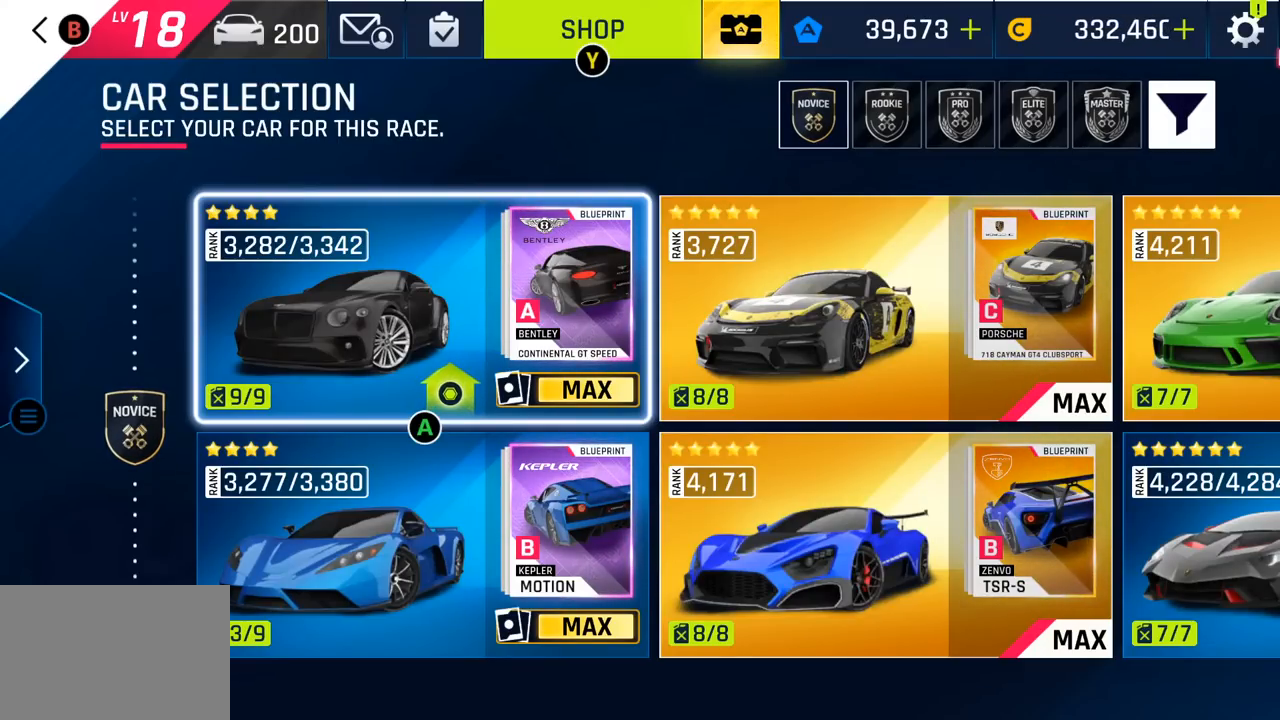
Gameplay with a controller (PlayStation layout); each line is a JSON object with the inputs held at the frame after it. "events" lists button and stick changes between this image and that frame as [ms after this image, input, new state], when the widget could be followed in between. Not read: right_stick.
{"buttons": [], "left_stick": "center", "events": [[267, "DPAD_LEFT", "down"], [367, "DPAD_LEFT", "up"]]}
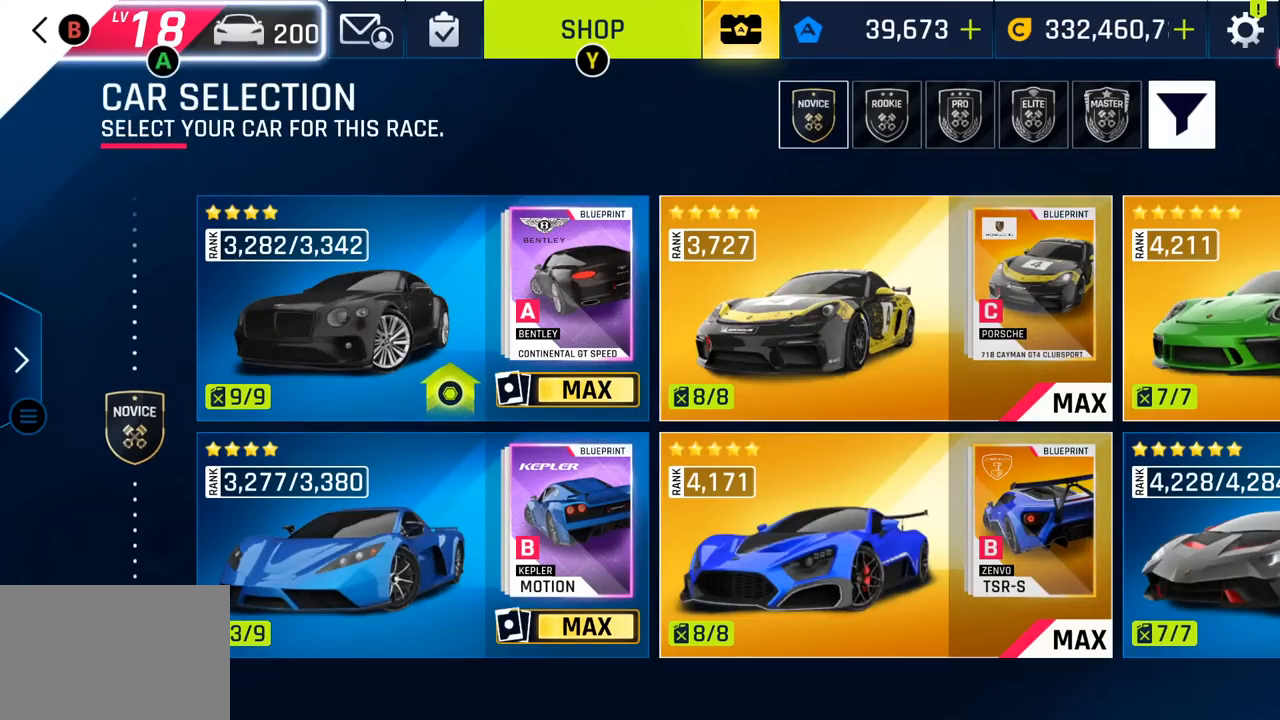
{"buttons": [], "left_stick": "center", "events": [[317, "DPAD_DOWN", "down"], [467, "DPAD_DOWN", "up"]]}
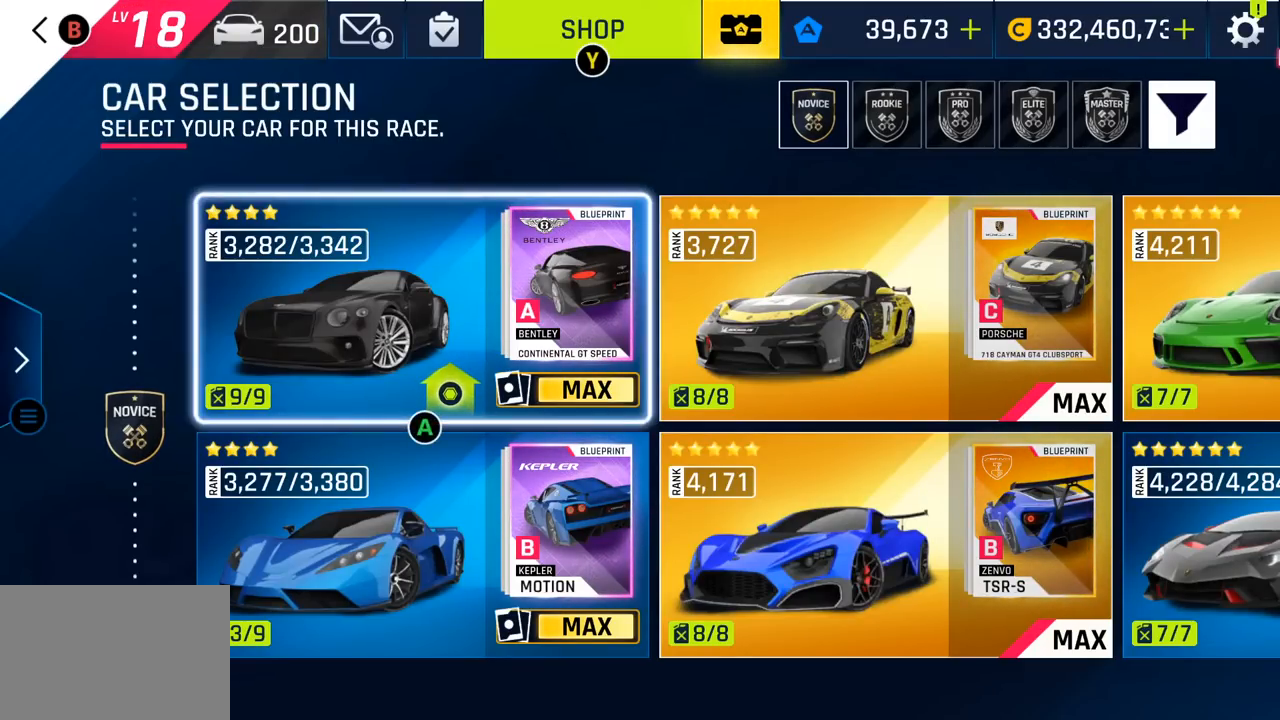
{"buttons": [], "left_stick": "center", "events": [[133, "DPAD_RIGHT", "down"], [317, "DPAD_RIGHT", "up"]]}
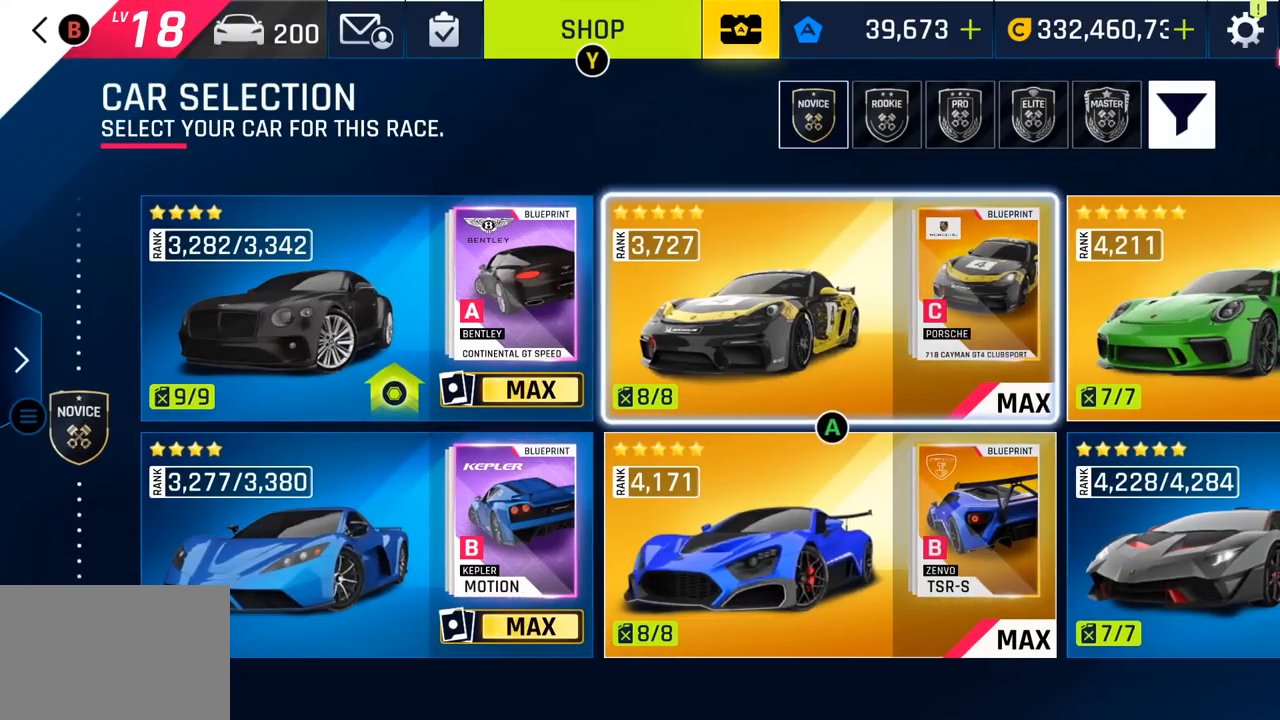
{"buttons": [], "left_stick": "center", "events": [[50, "DPAD_DOWN", "down"], [200, "DPAD_DOWN", "up"]]}
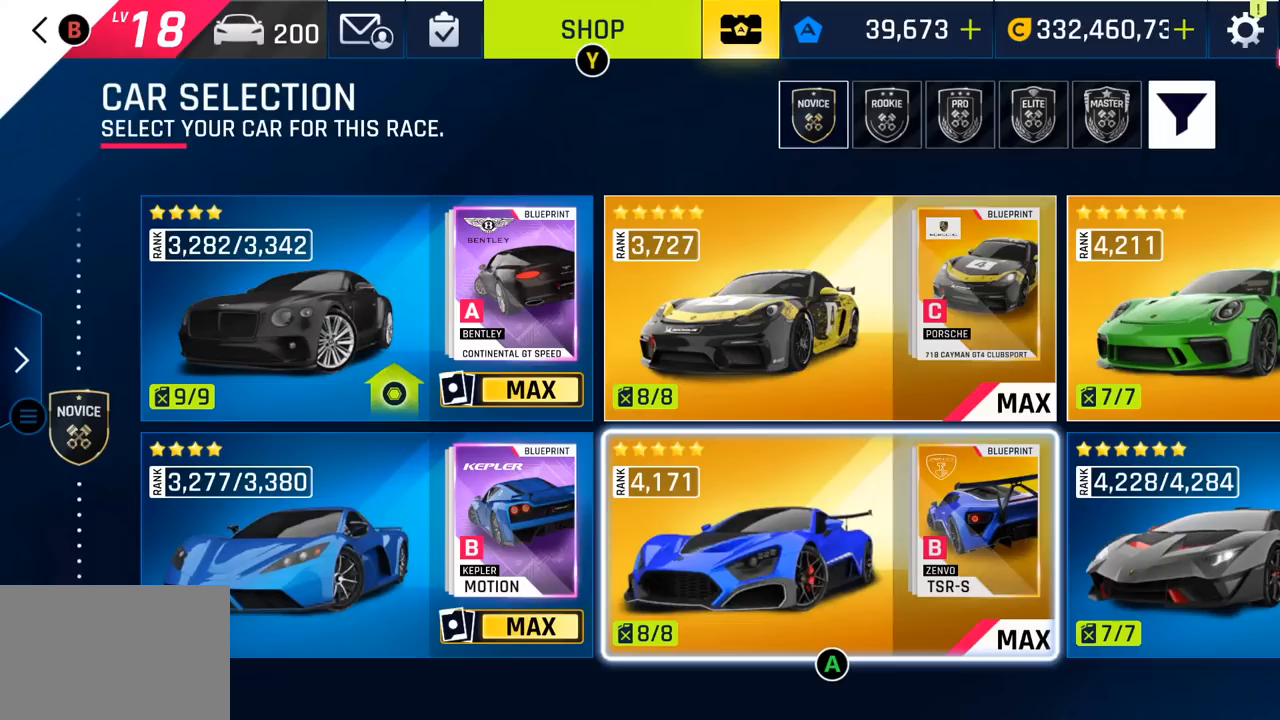
{"buttons": [], "left_stick": "center", "events": [[250, "DPAD_RIGHT", "down"], [450, "DPAD_RIGHT", "up"]]}
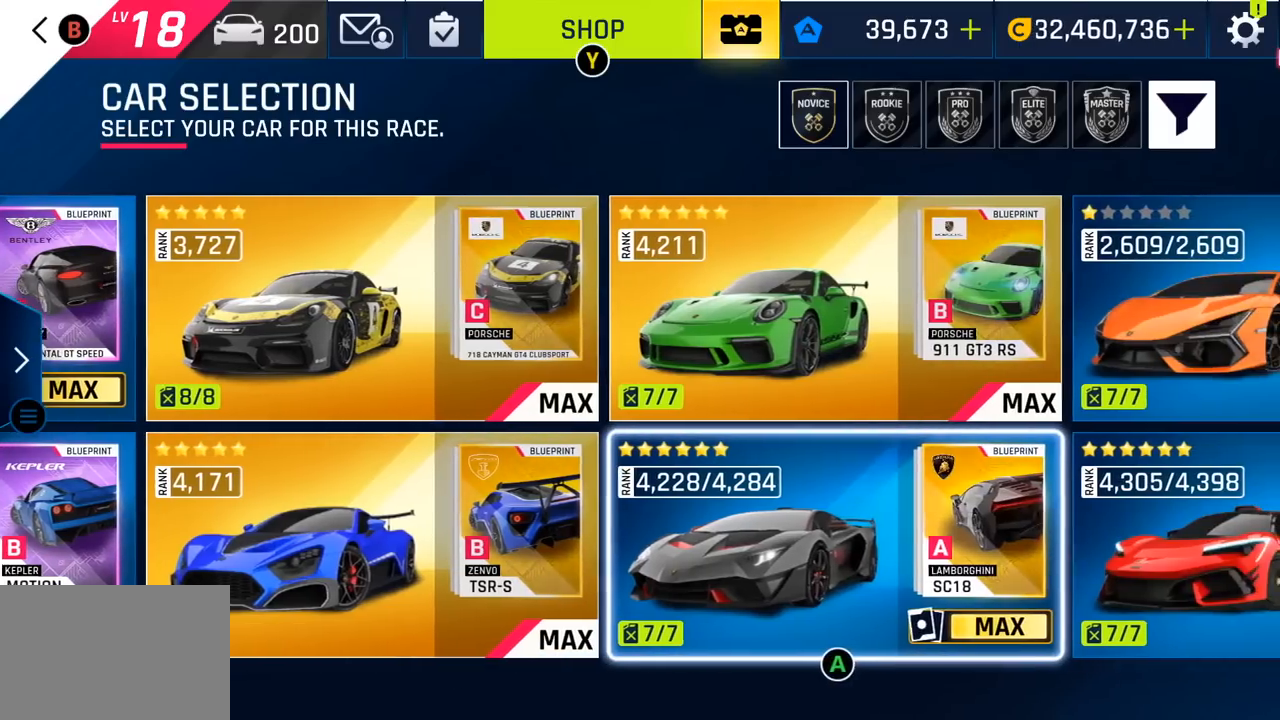
{"buttons": ["DPAD_LEFT"], "left_stick": "center", "events": [[333, "DPAD_LEFT", "down"]]}
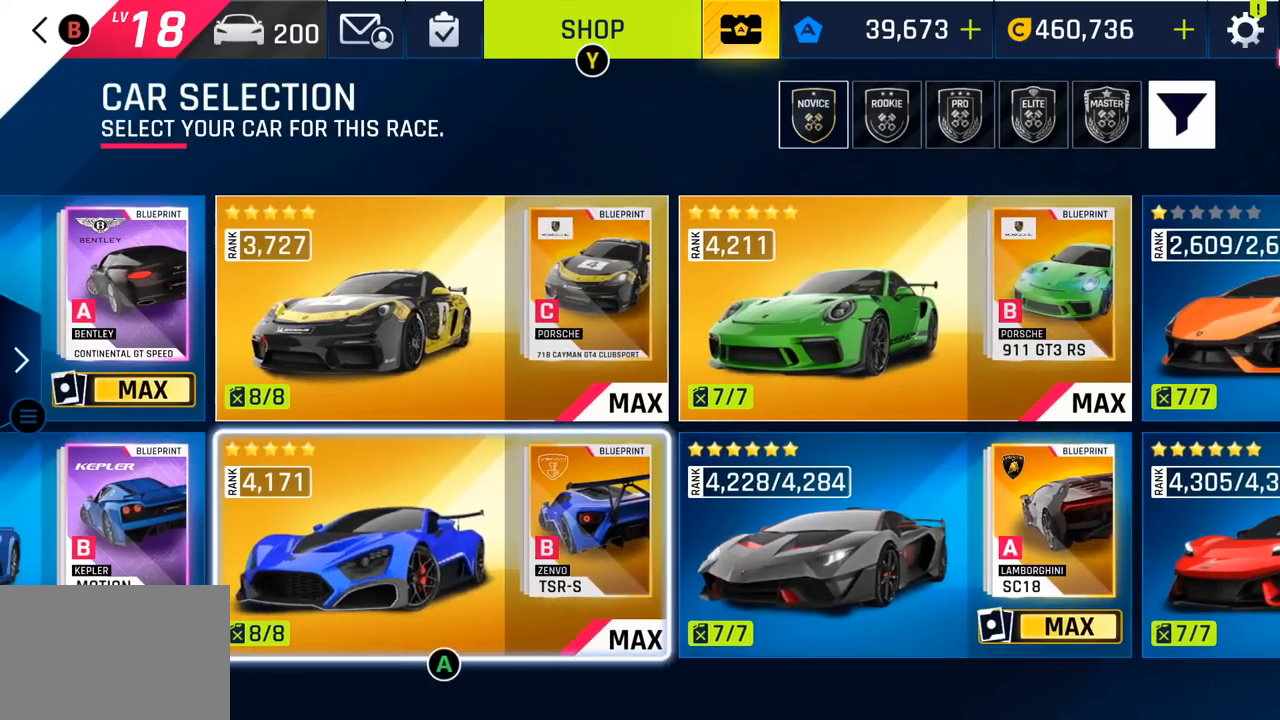
{"buttons": [], "left_stick": "center", "events": [[17, "DPAD_LEFT", "up"], [150, "DPAD_LEFT", "down"], [300, "DPAD_LEFT", "up"]]}
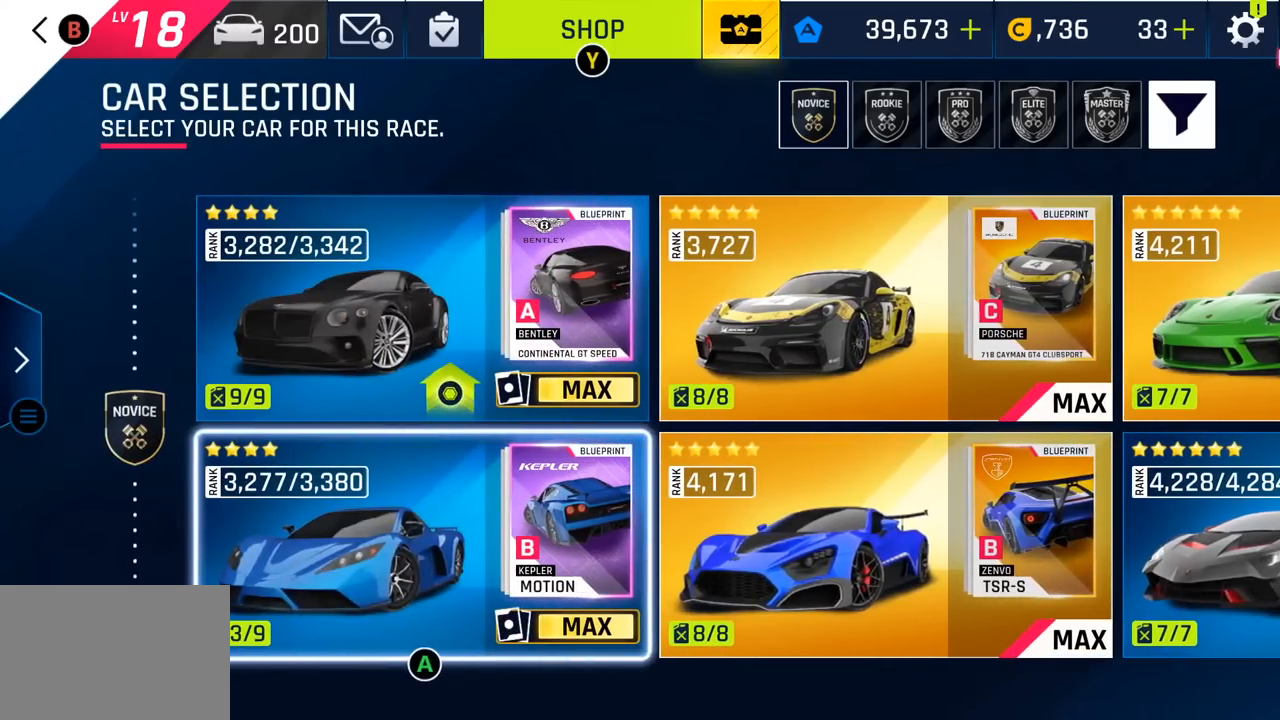
{"buttons": ["DPAD_RIGHT"], "left_stick": "center", "events": [[417, "DPAD_RIGHT", "down"]]}
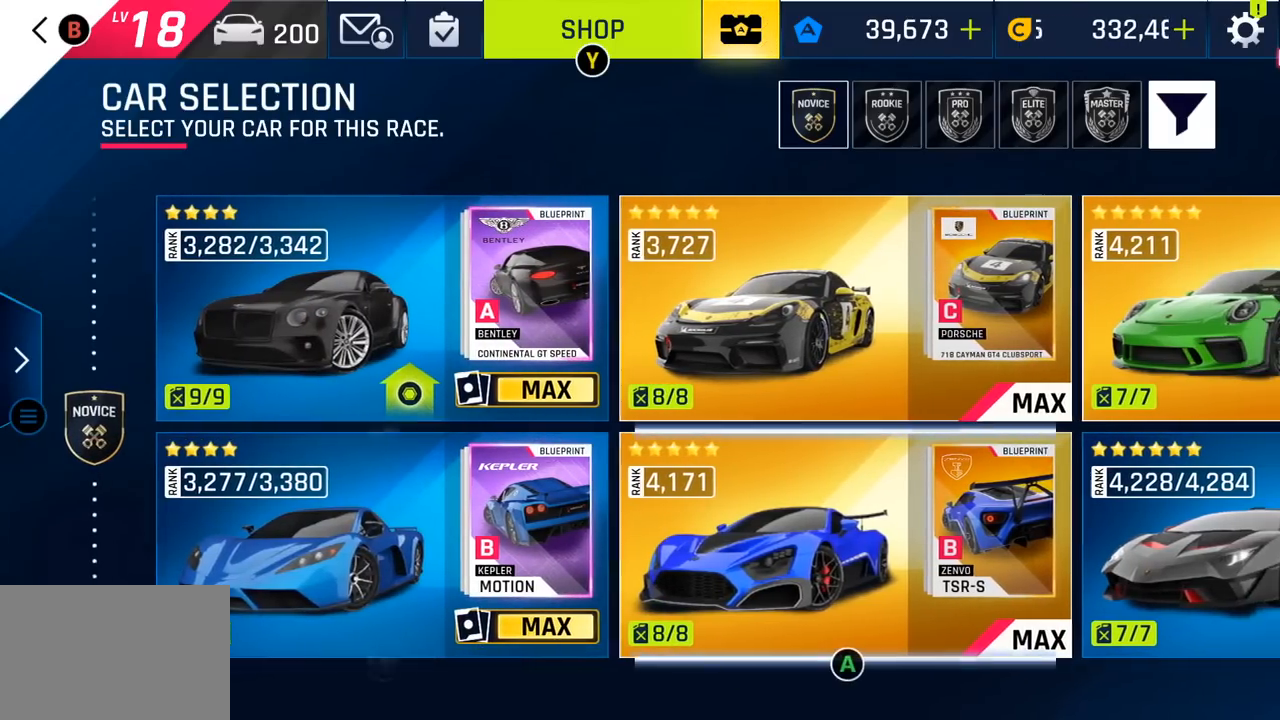
{"buttons": [], "left_stick": "center", "events": [[50, "DPAD_RIGHT", "up"], [133, "DPAD_RIGHT", "down"], [267, "DPAD_RIGHT", "up"], [367, "DPAD_RIGHT", "down"], [500, "DPAD_RIGHT", "up"]]}
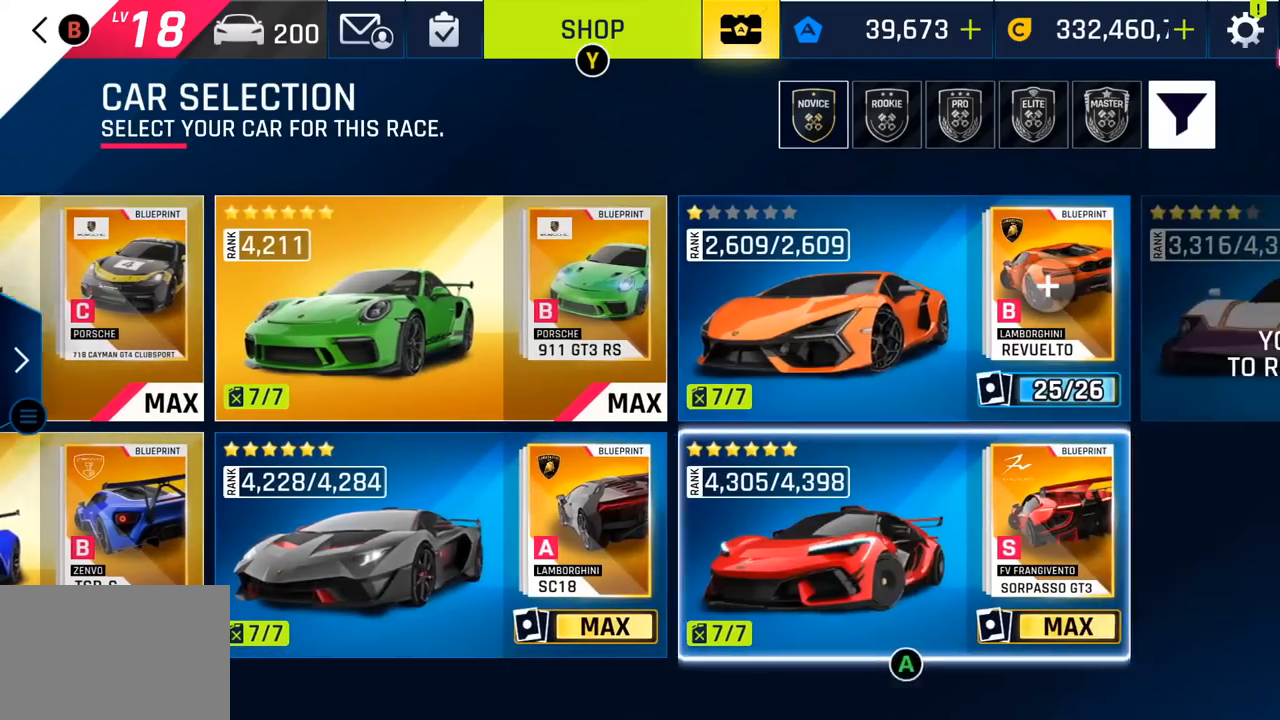
{"buttons": [], "left_stick": "center", "events": []}
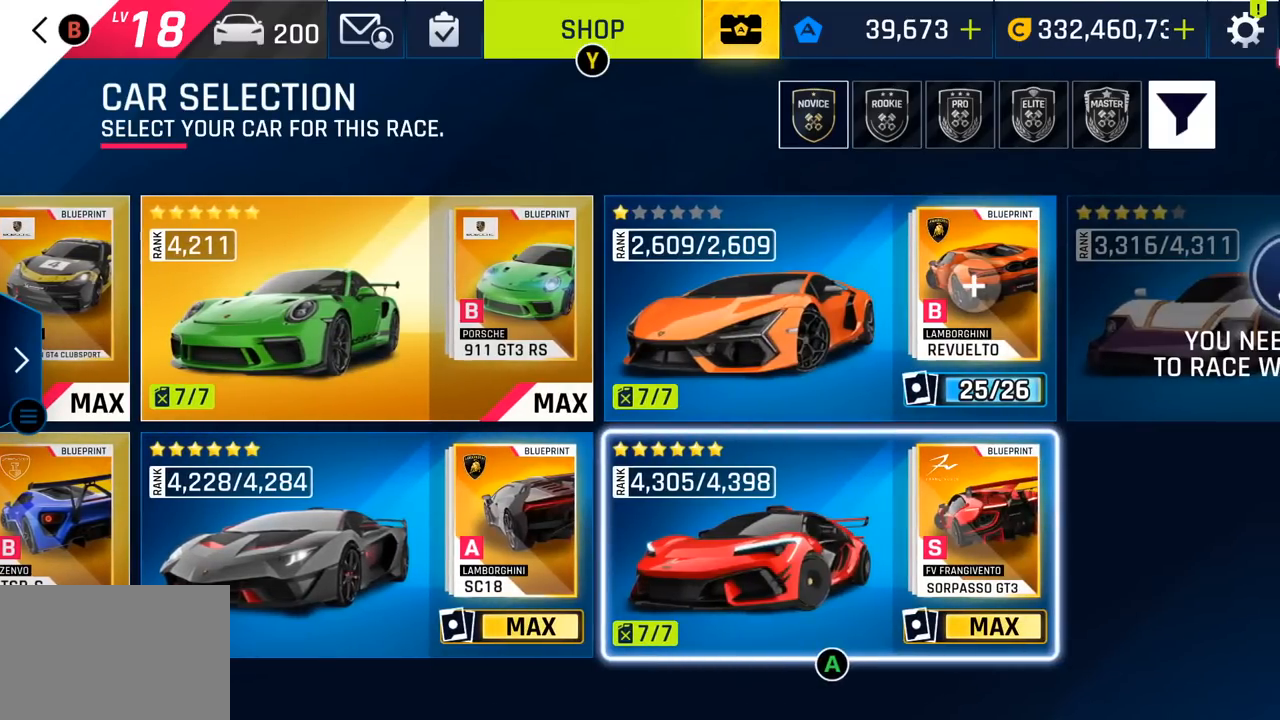
{"buttons": ["DPAD_LEFT"], "left_stick": "center", "events": [[233, "DPAD_LEFT", "down"], [350, "DPAD_LEFT", "up"], [450, "DPAD_LEFT", "down"]]}
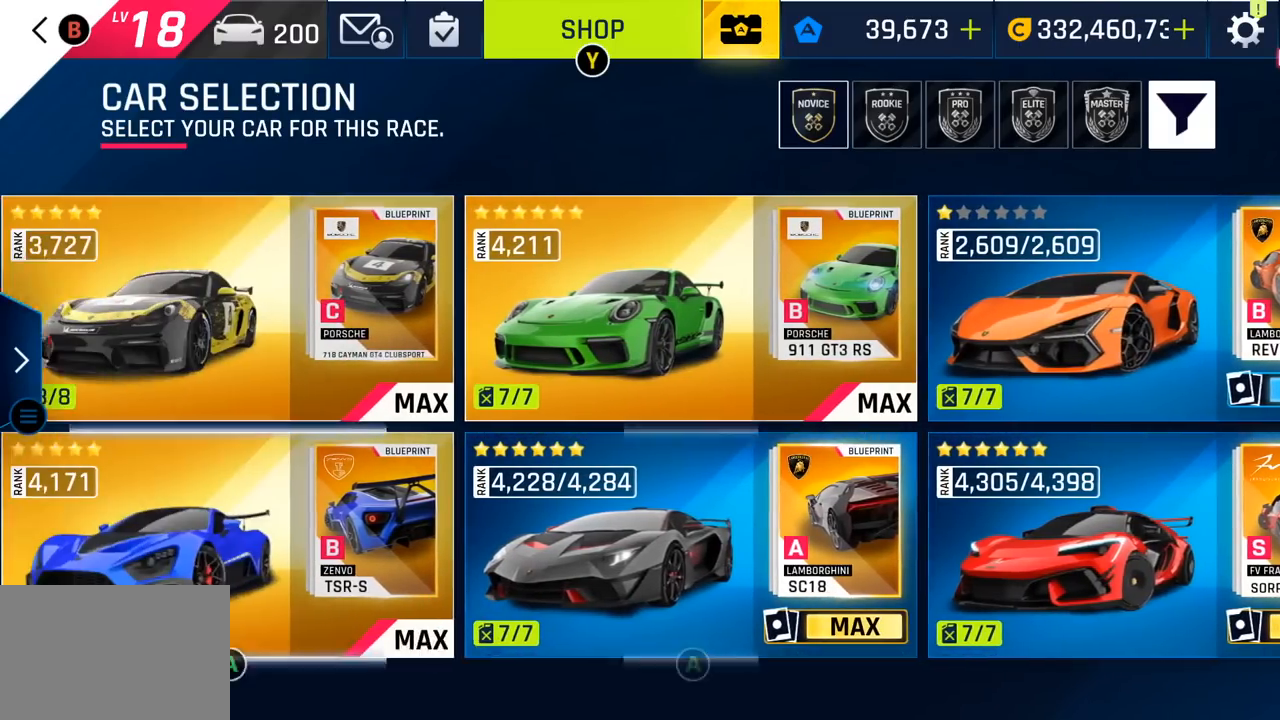
{"buttons": [], "left_stick": "center", "events": [[83, "DPAD_LEFT", "up"], [183, "DPAD_LEFT", "down"], [350, "DPAD_LEFT", "up"]]}
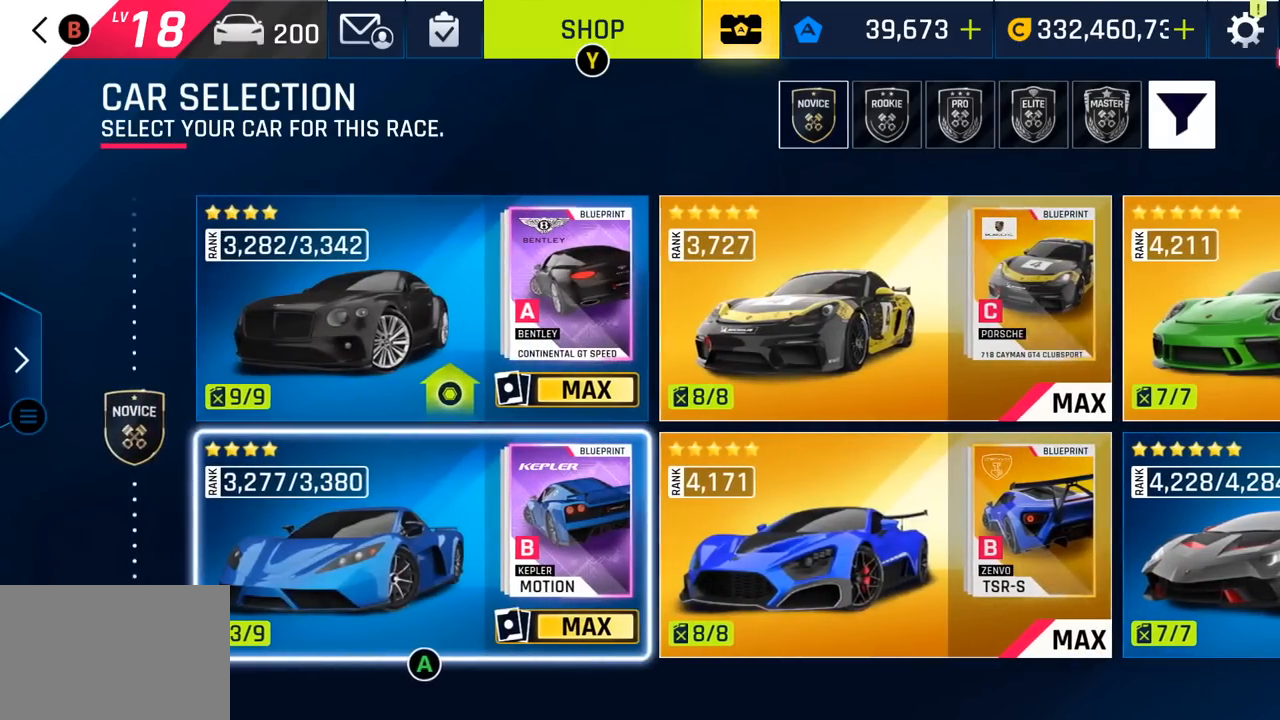
{"buttons": [], "left_stick": "center", "events": []}
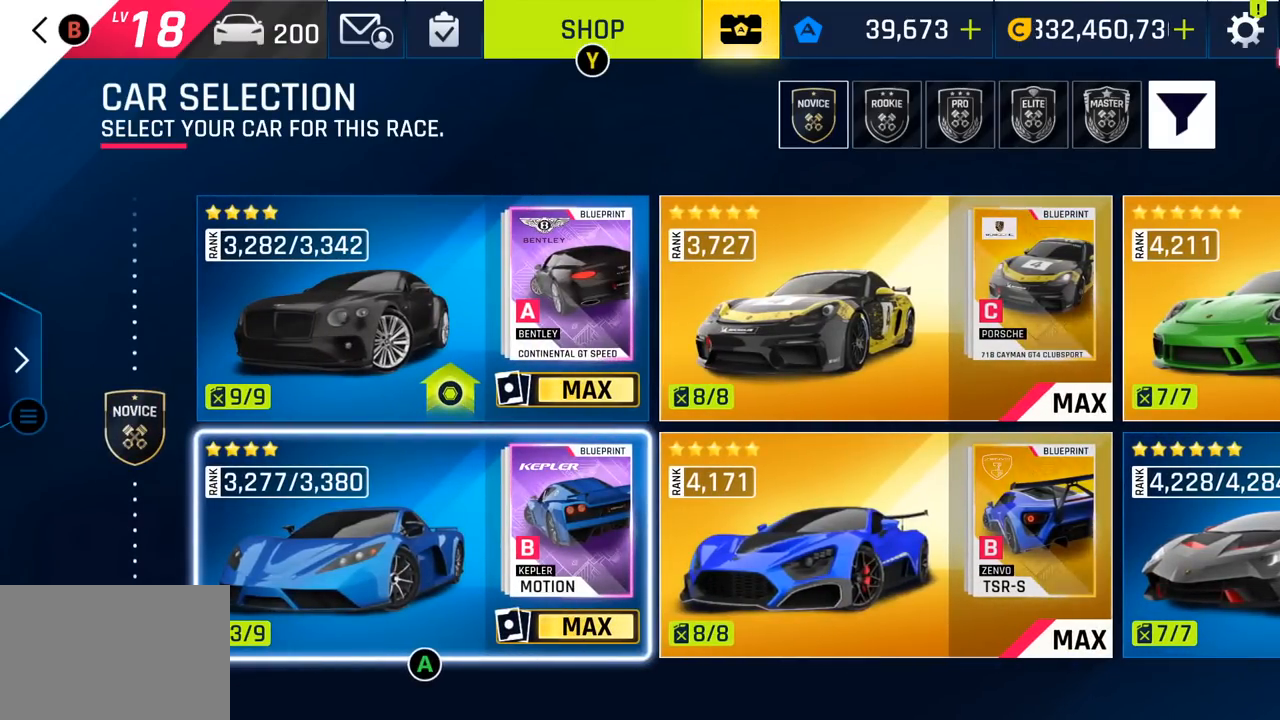
{"buttons": [], "left_stick": "center", "events": []}
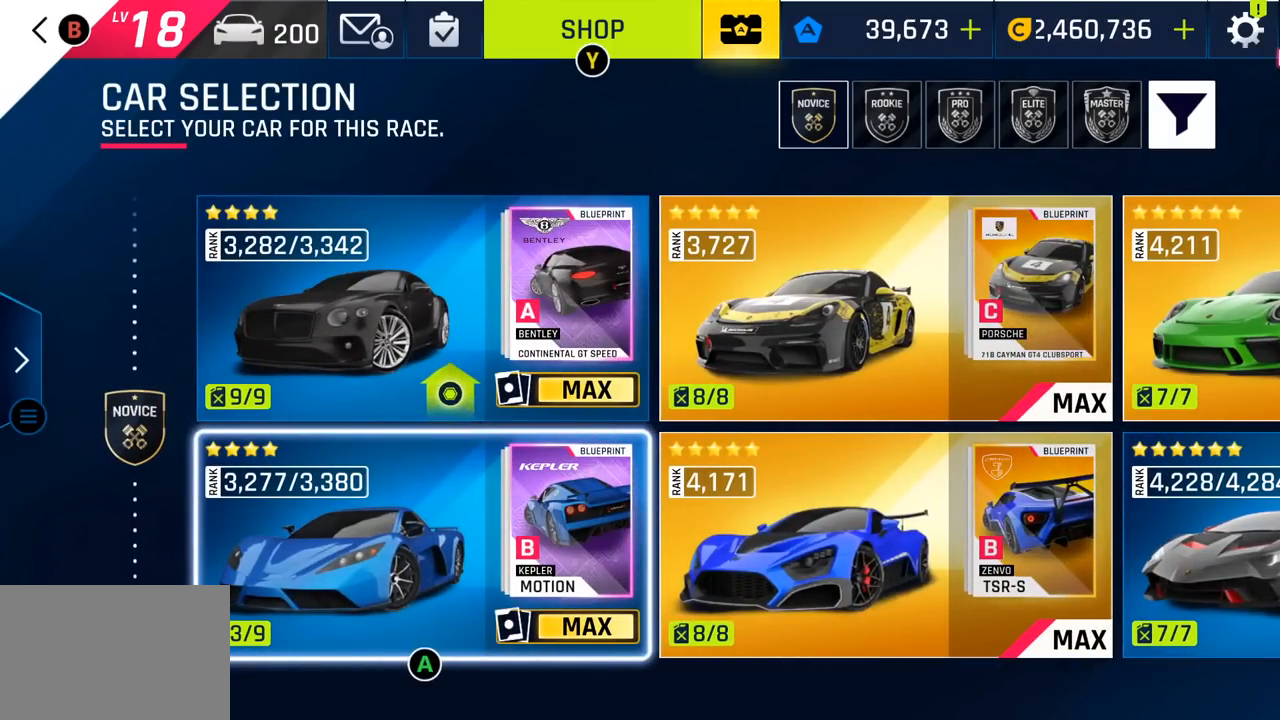
{"buttons": [], "left_stick": "center", "events": []}
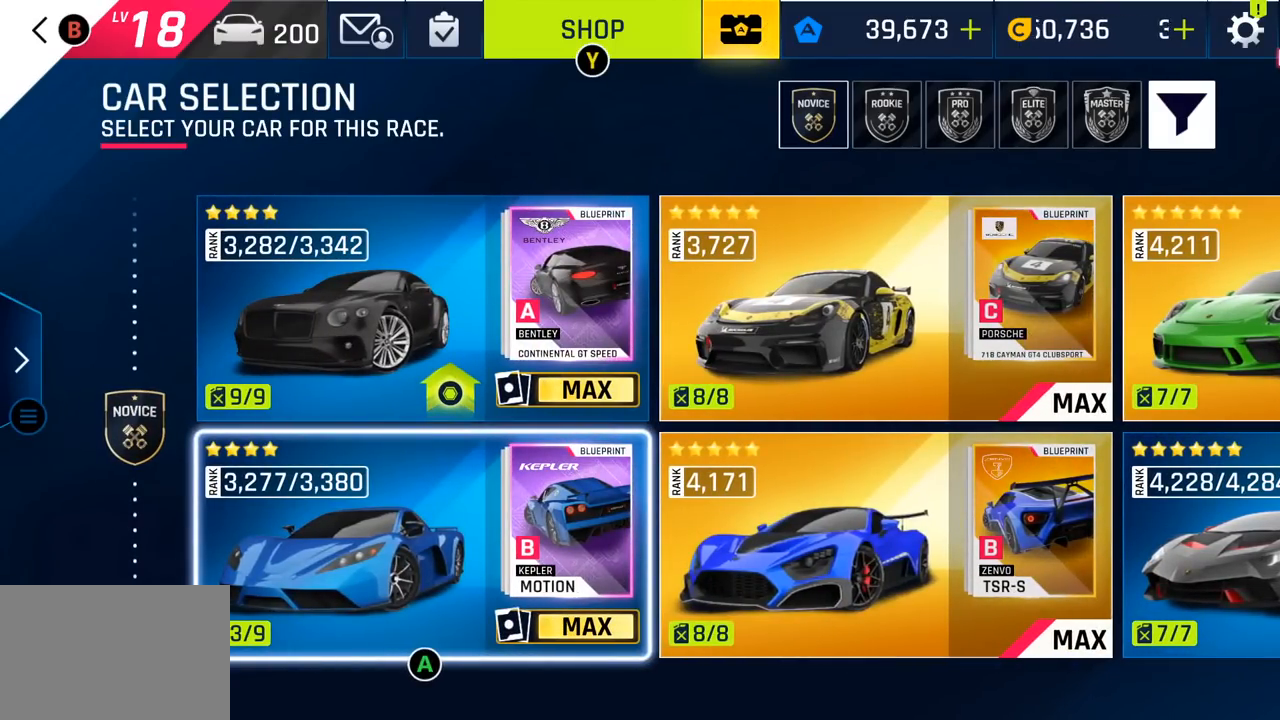
{"buttons": [], "left_stick": "center", "events": []}
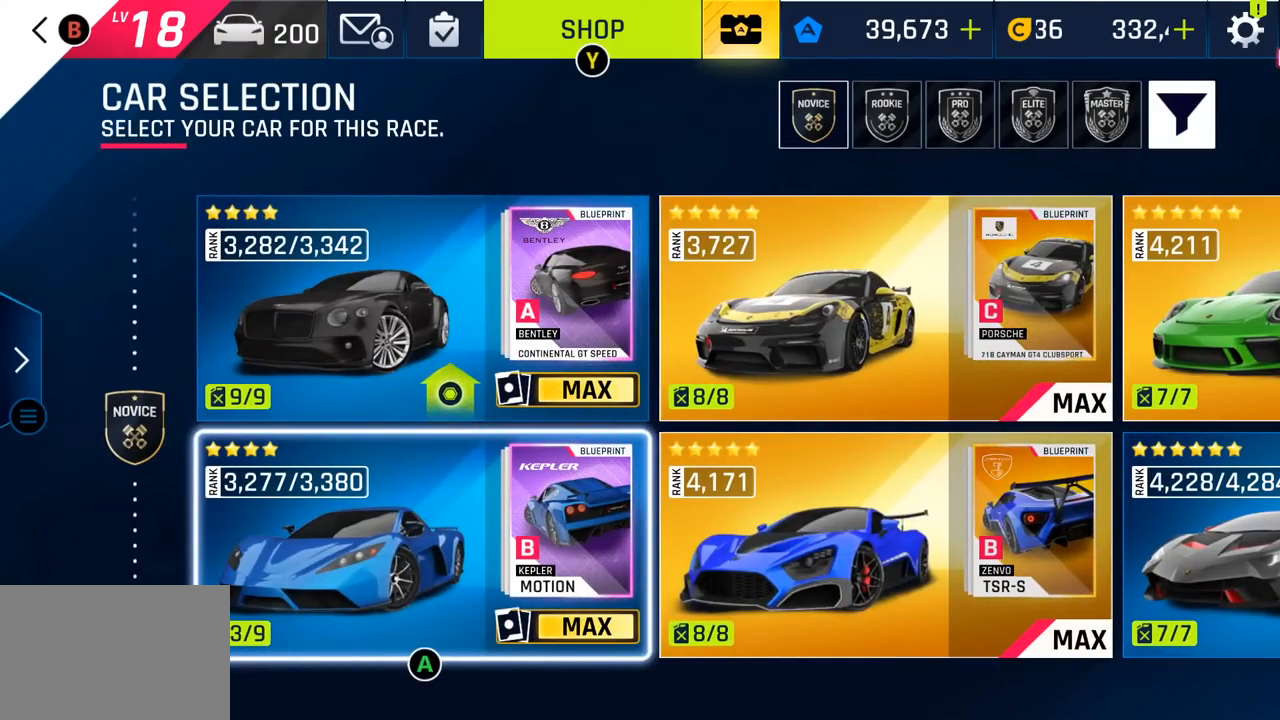
{"buttons": ["CROSS"], "left_stick": "center", "events": [[400, "CROSS", "down"]]}
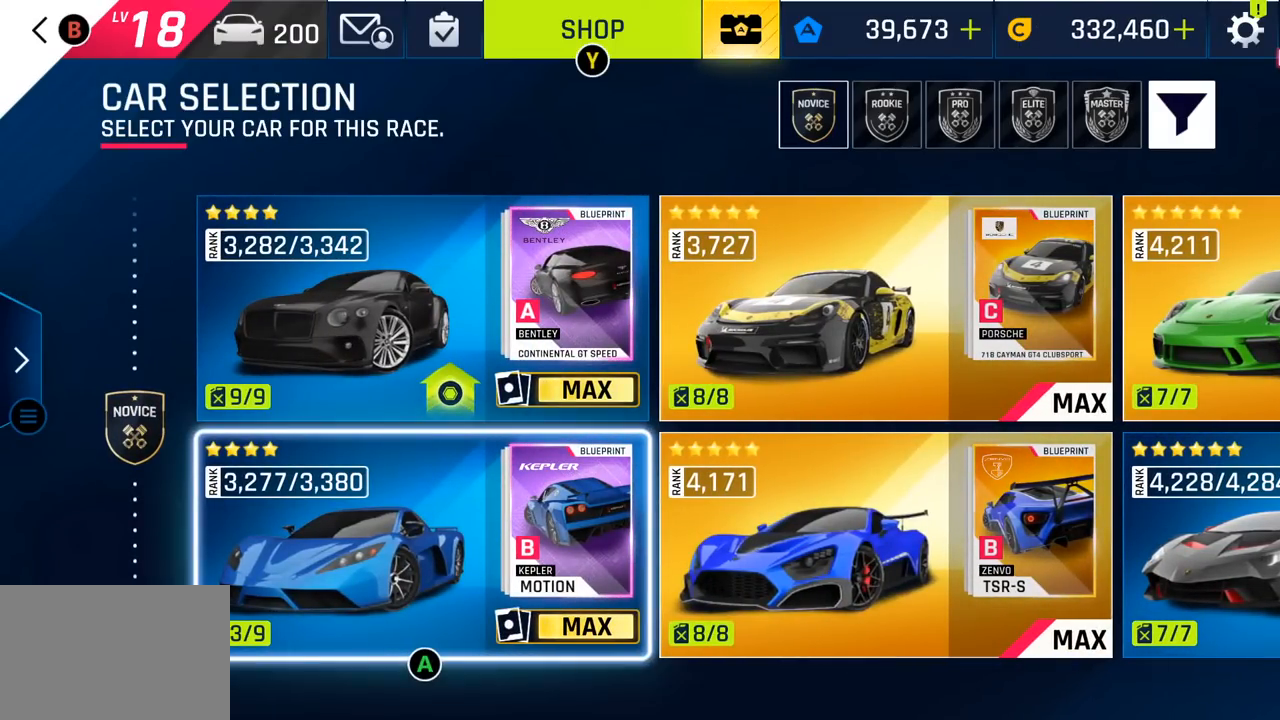
{"buttons": [], "left_stick": "center", "events": [[33, "CROSS", "up"]]}
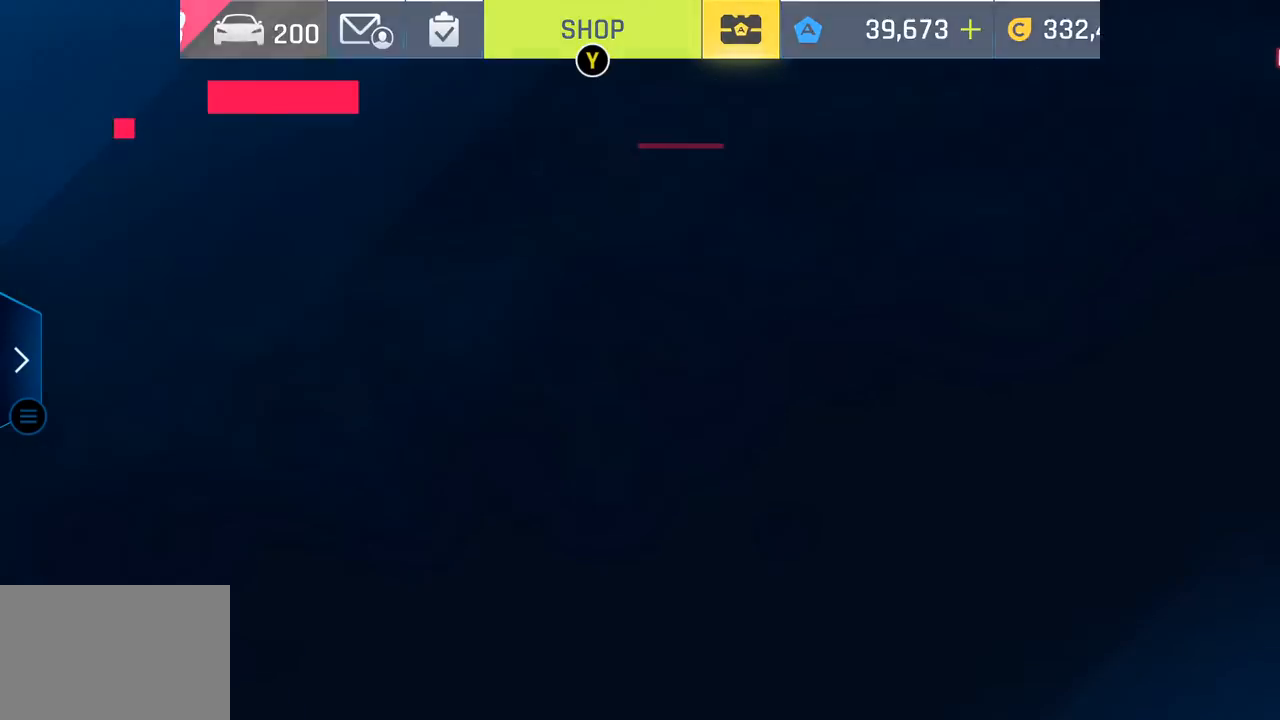
{"buttons": [], "left_stick": "center", "events": []}
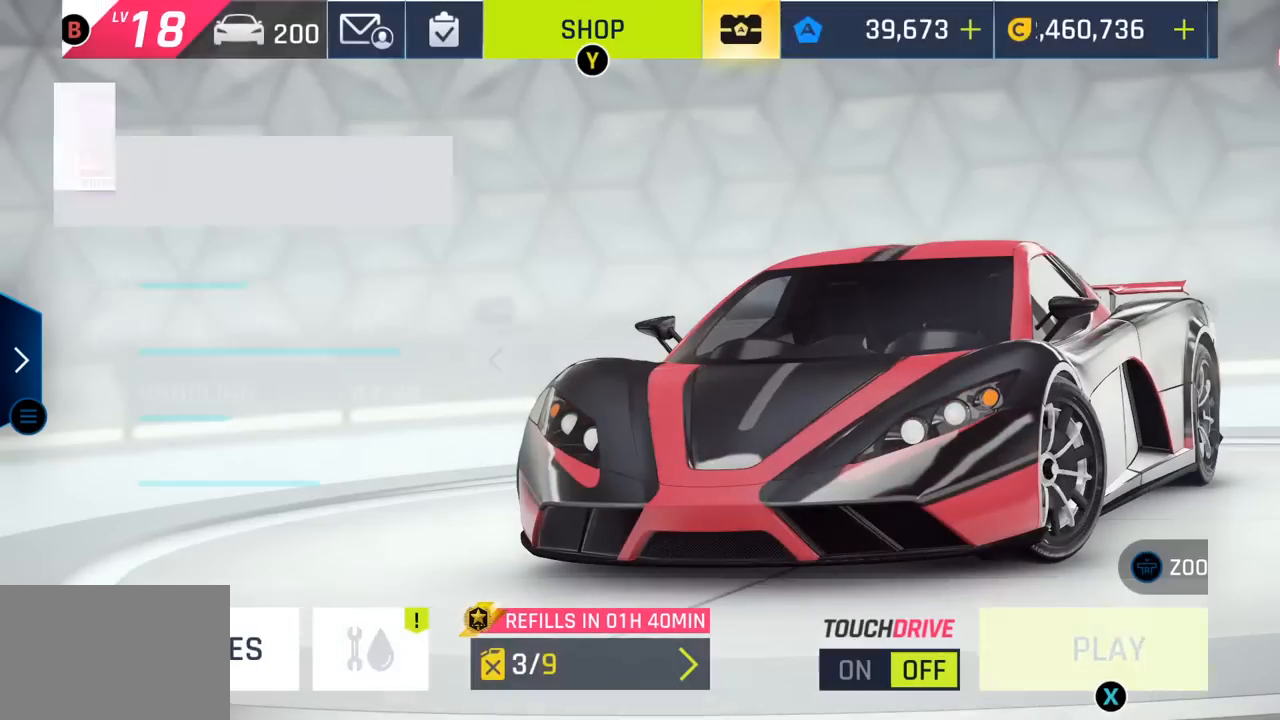
{"buttons": [], "left_stick": "center", "events": []}
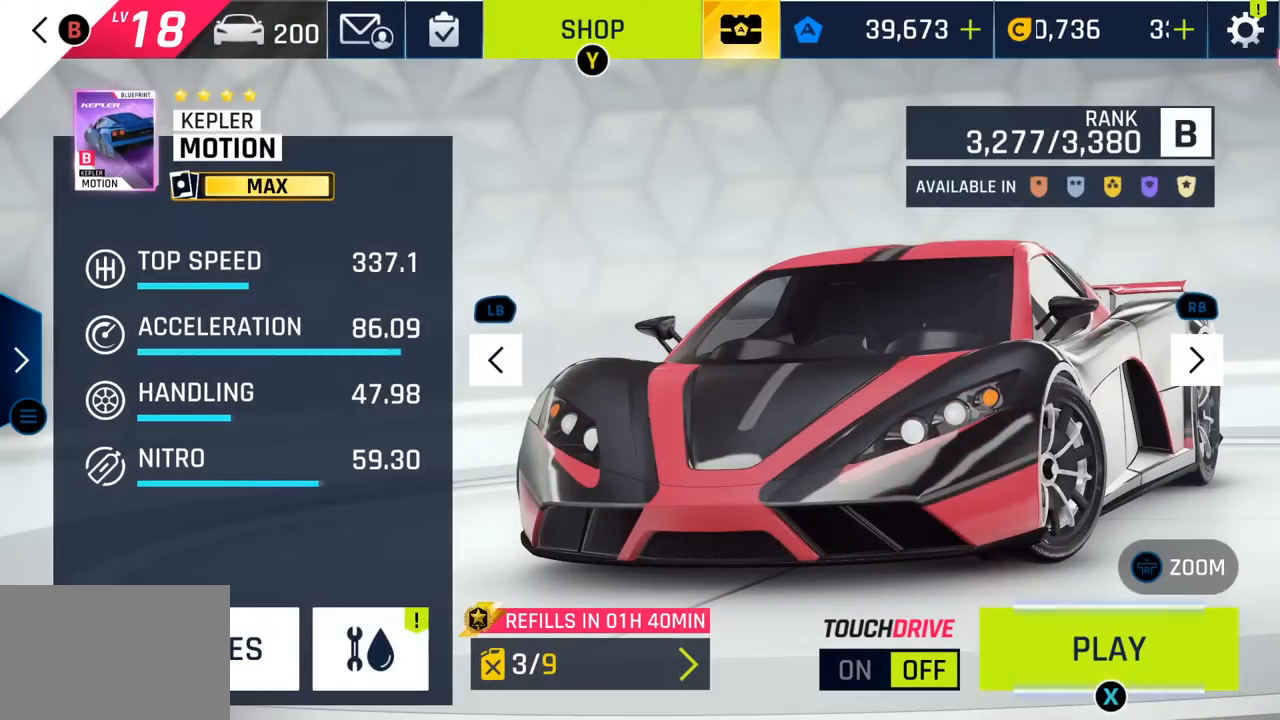
{"buttons": [], "left_stick": "center", "events": []}
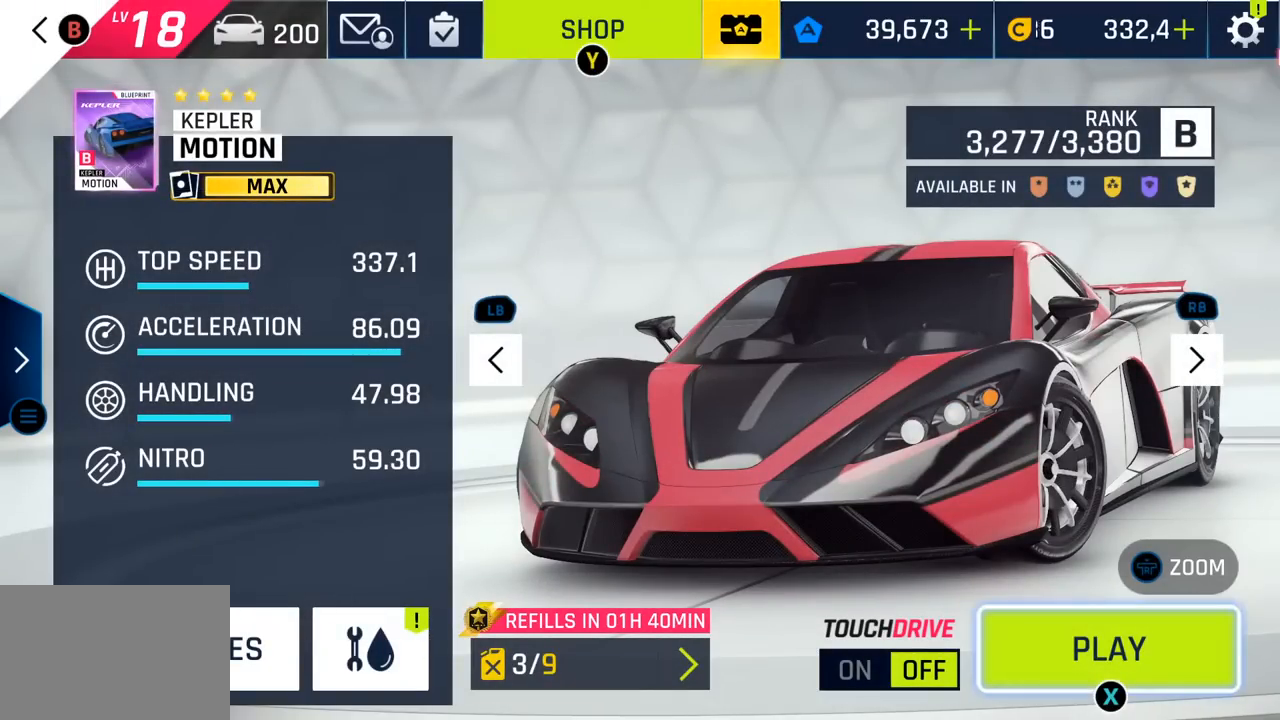
{"buttons": [], "left_stick": "center", "events": []}
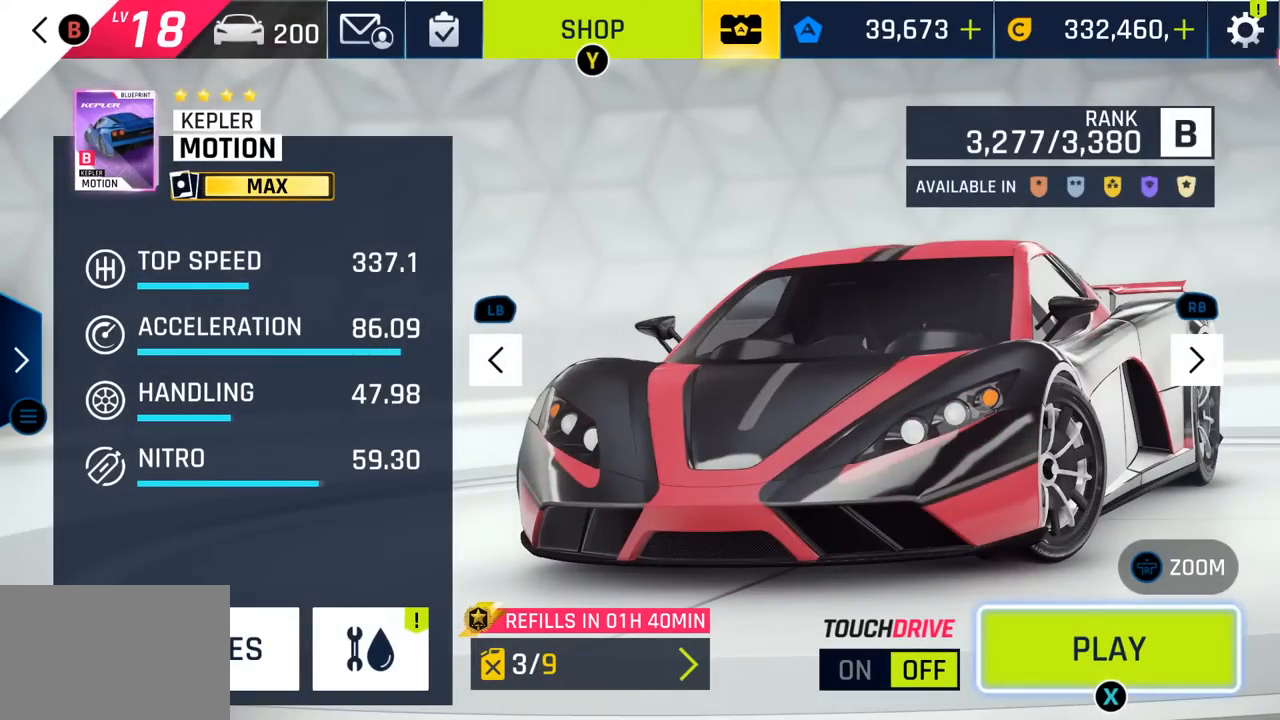
{"buttons": [], "left_stick": "center", "events": []}
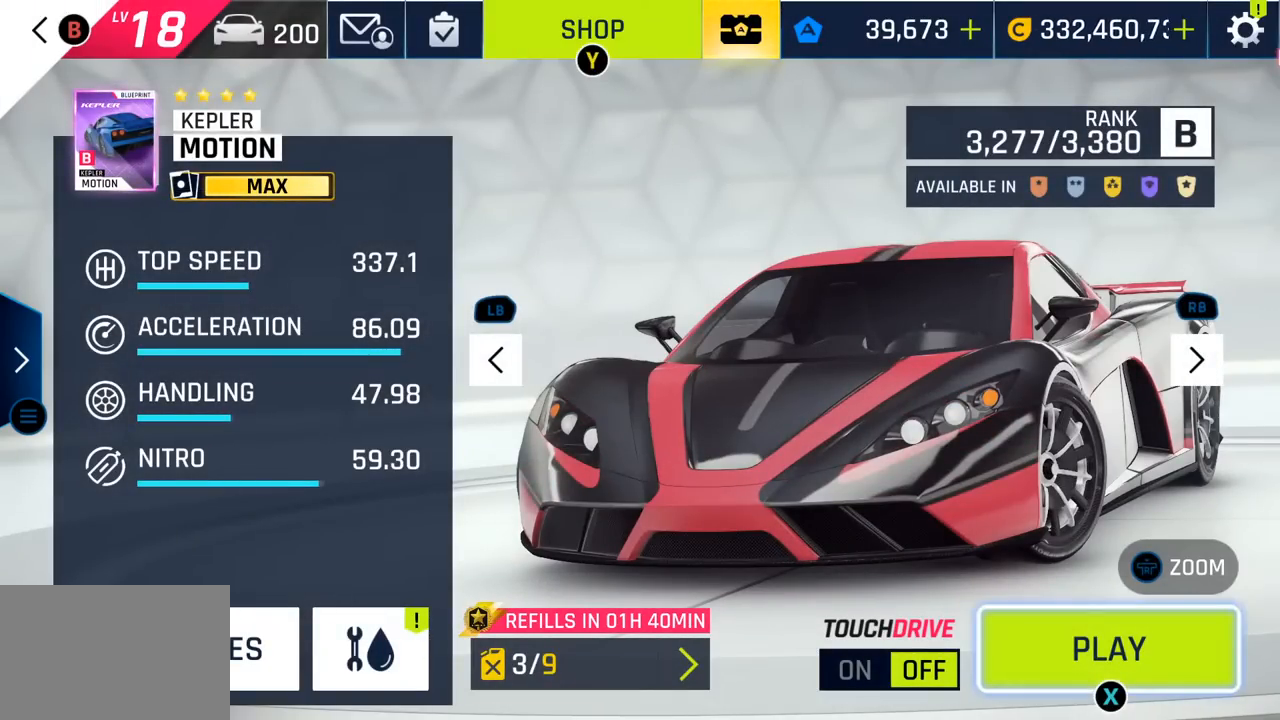
{"buttons": [], "left_stick": "center", "events": []}